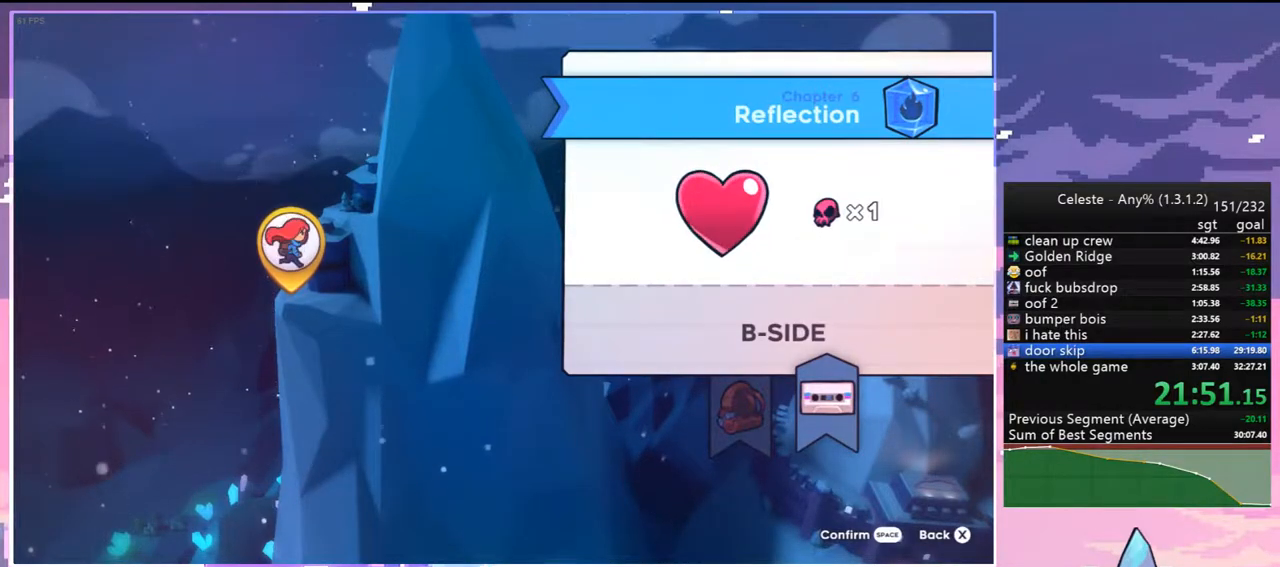
Gameplay with keyboard; each line is a JSON object with the keys held at the frame after it. "events" lists presses ("down") and releases ("up") of "dash", "down", "grab", "jump", "jump2", "left", "menu", "right", "skip" and "up" between this image and that frame as [ms after this image, input, new state], when the widget could be followed in between. No other keys are recorded. Mouse input is not recorded. Key names are as the overlay labels them; some are game actions (e.g. jump) rather than physical keys.
{"keys": [], "events": [[333, "grab", "down"], [483, "grab", "up"]]}
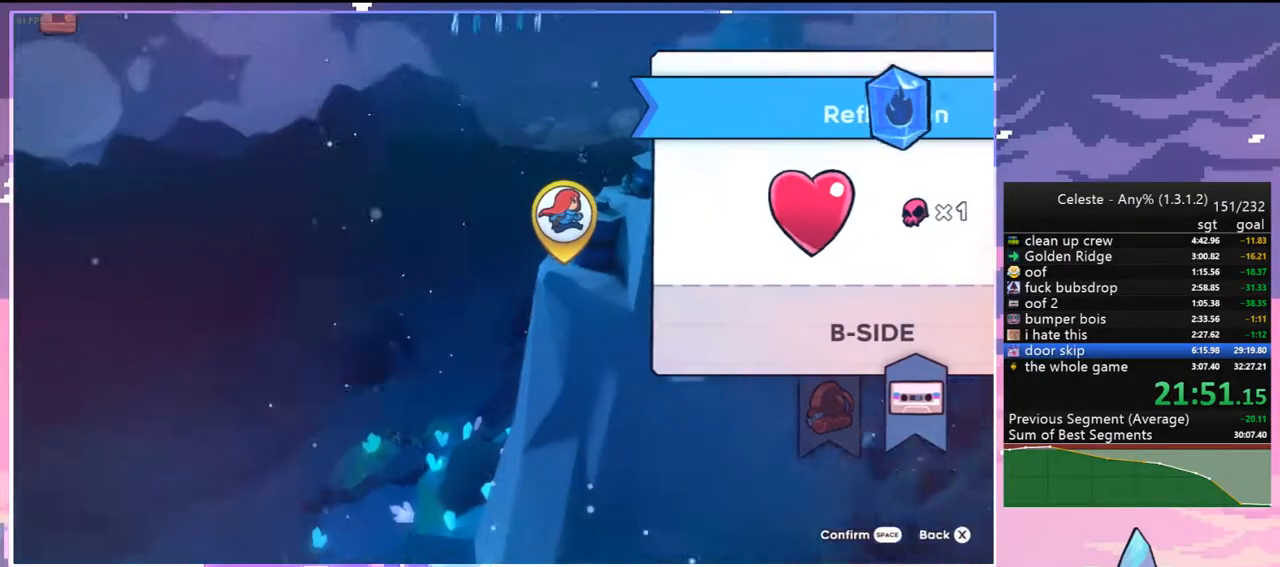
{"keys": [], "events": []}
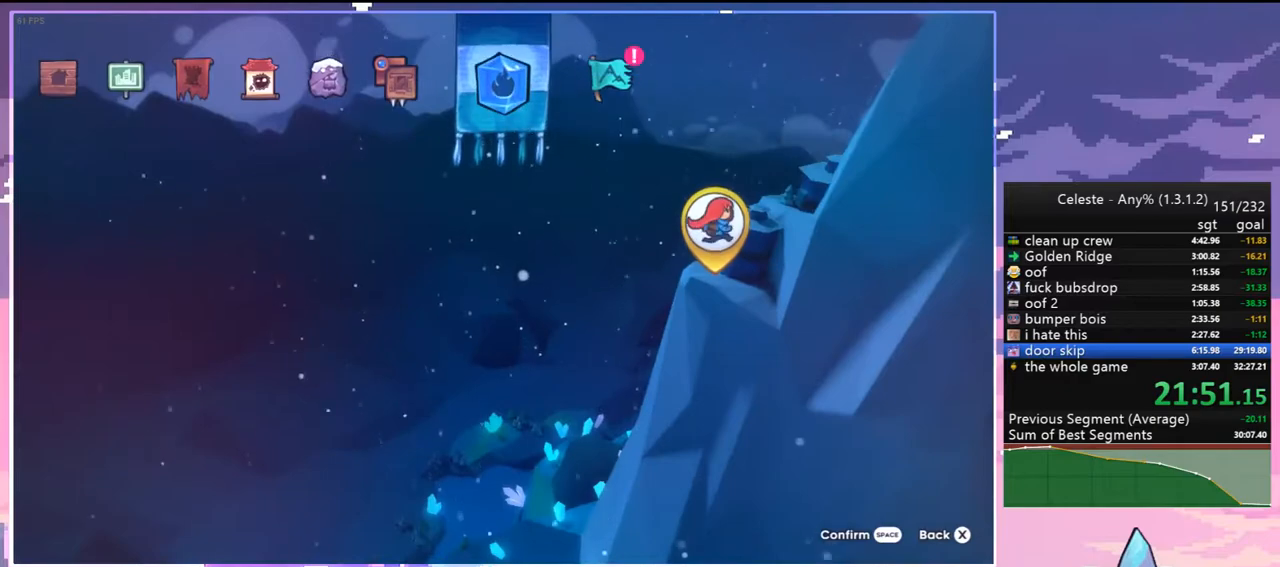
{"keys": [], "events": [[133, "right", "down"], [267, "right", "up"]]}
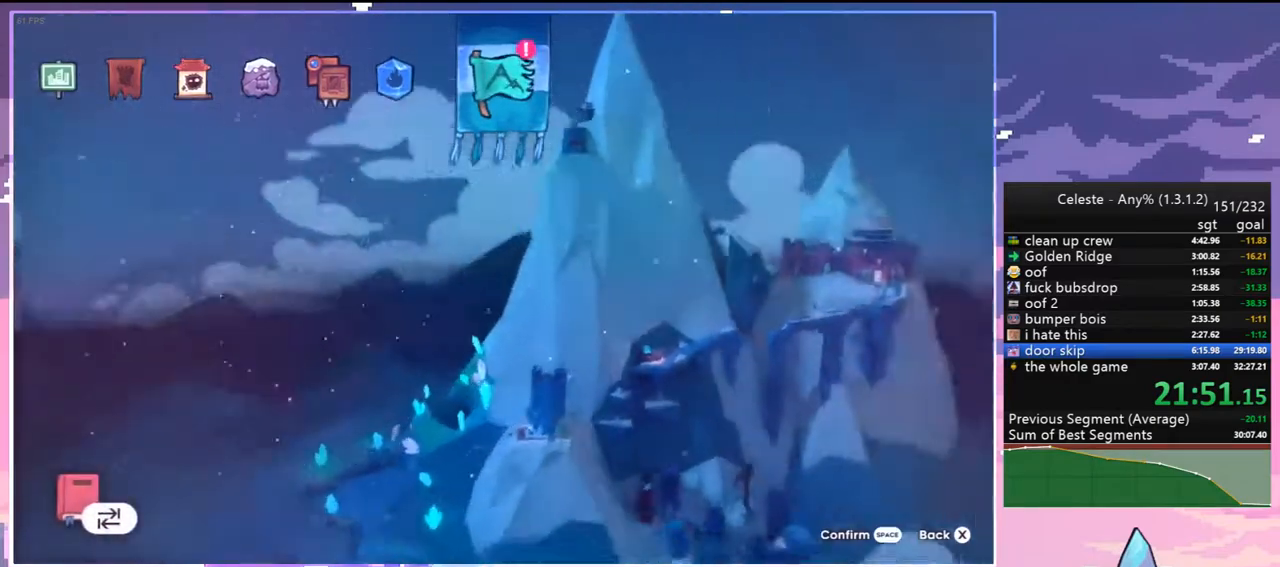
{"keys": [], "events": []}
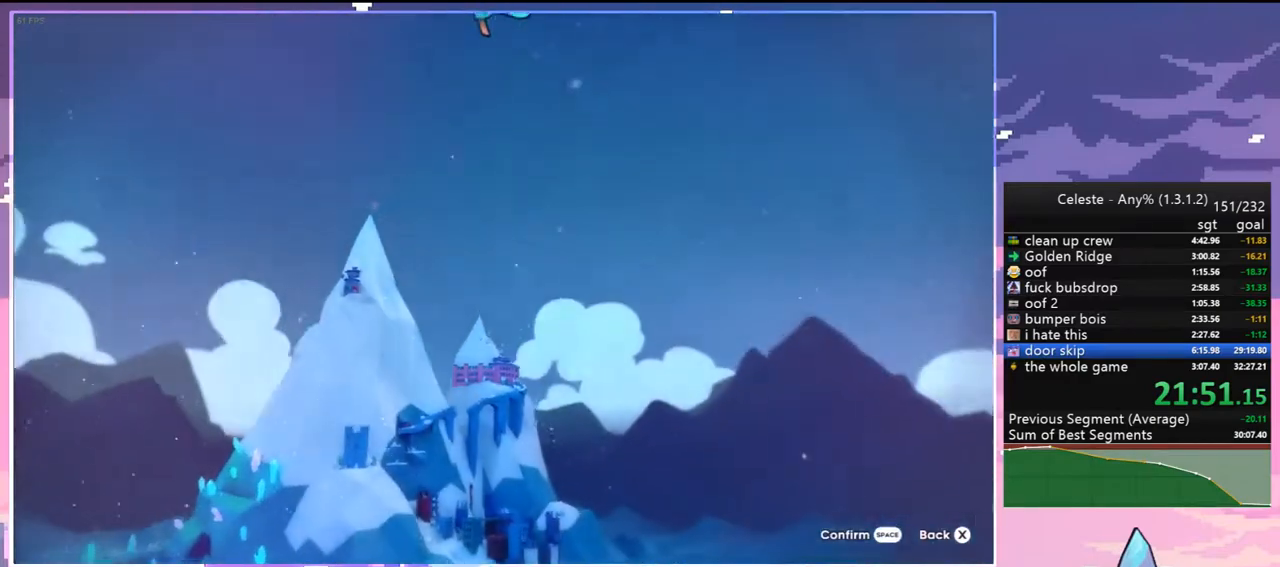
{"keys": ["right"], "events": [[450, "right", "down"]]}
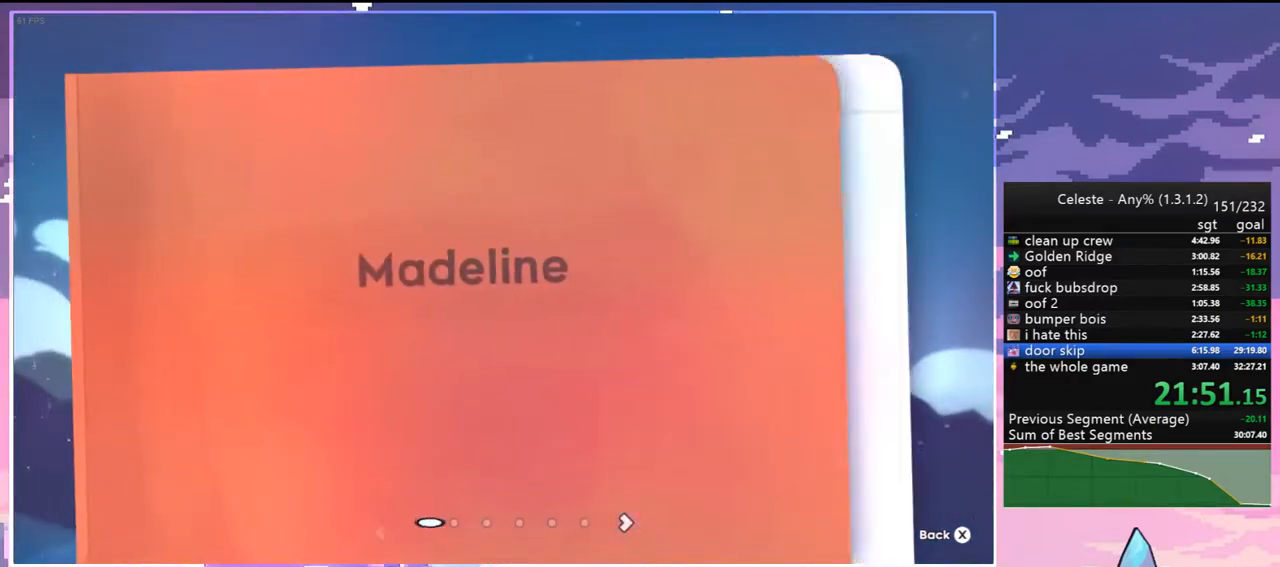
{"keys": [], "events": [[83, "right", "up"]]}
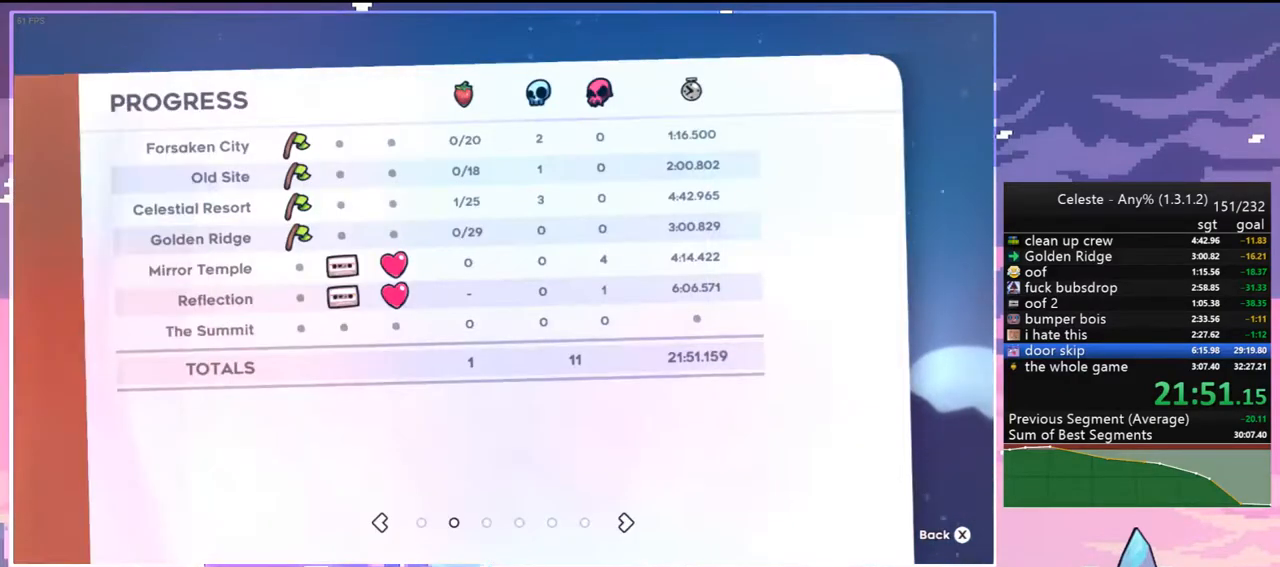
{"keys": [], "events": []}
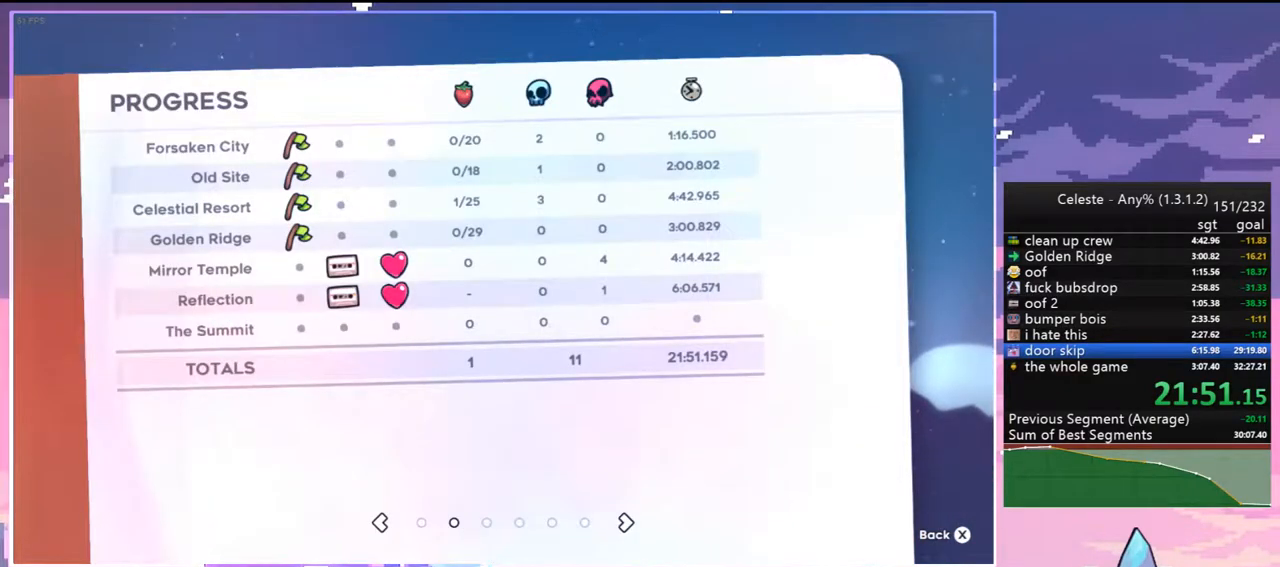
{"keys": [], "events": [[300, "left", "down"], [400, "left", "up"]]}
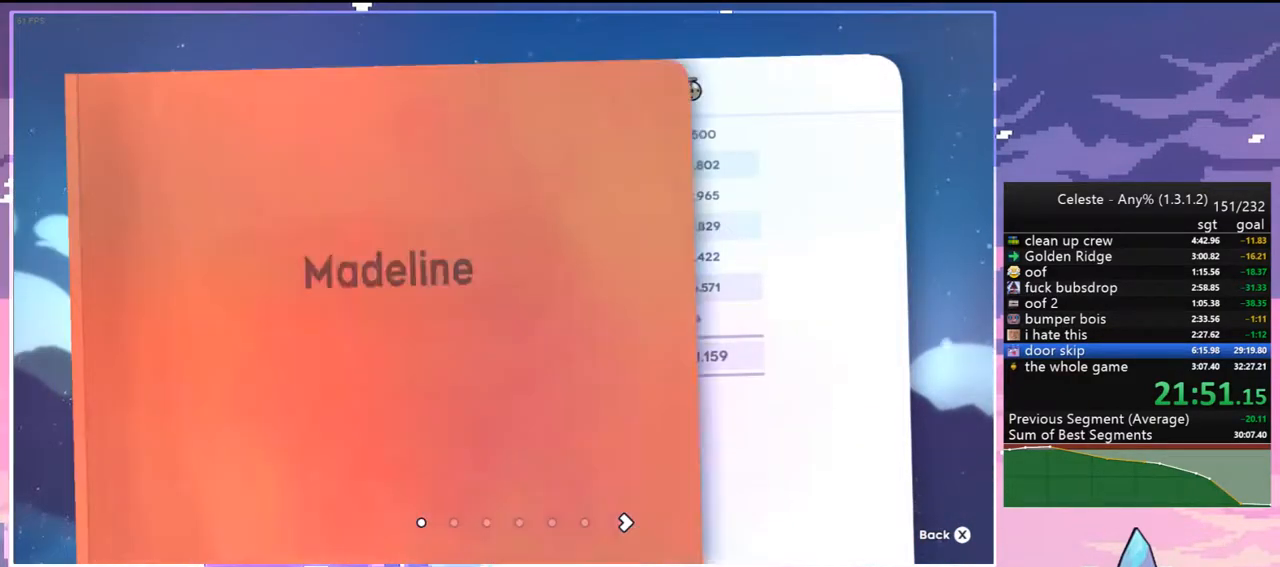
{"keys": [], "events": [[83, "grab", "down"], [183, "grab", "up"]]}
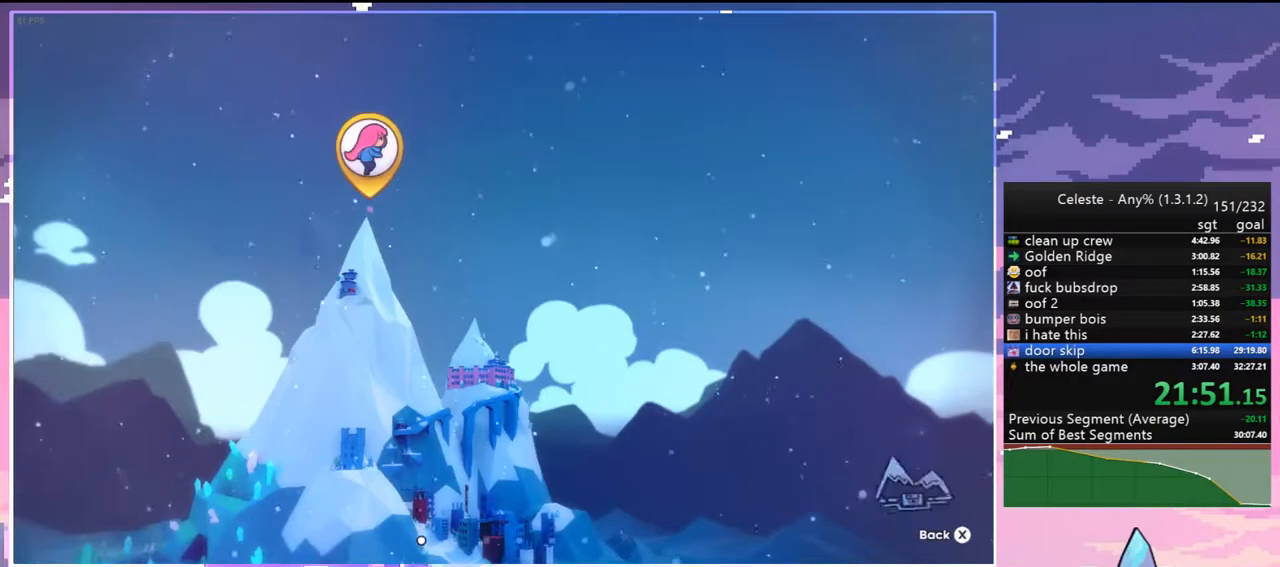
{"keys": [], "events": []}
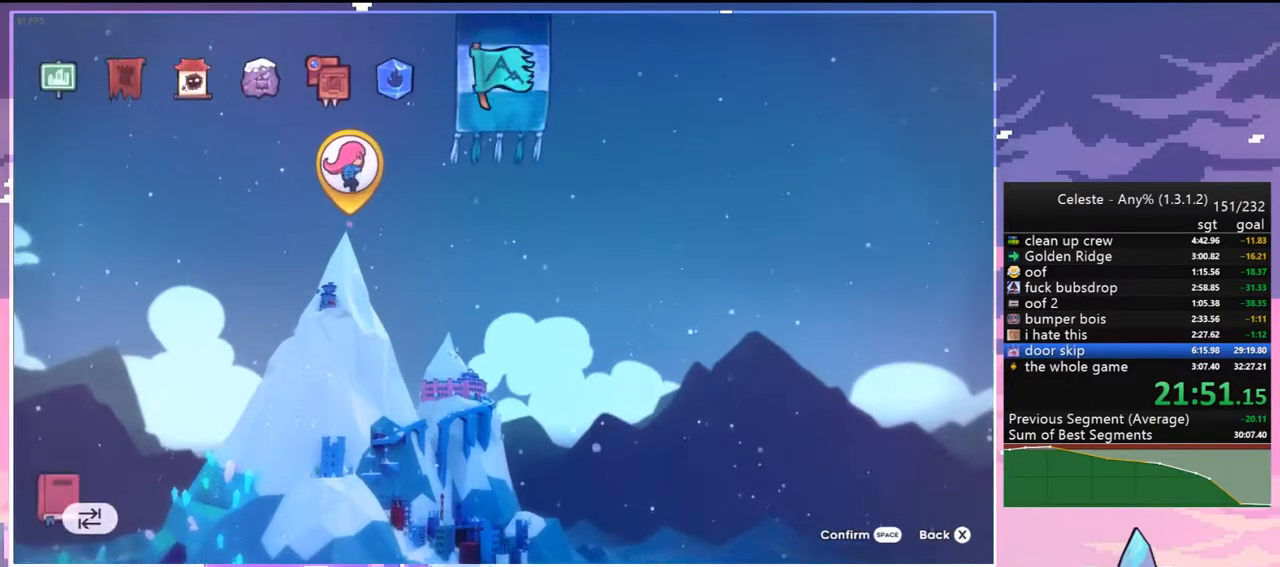
{"keys": [], "events": []}
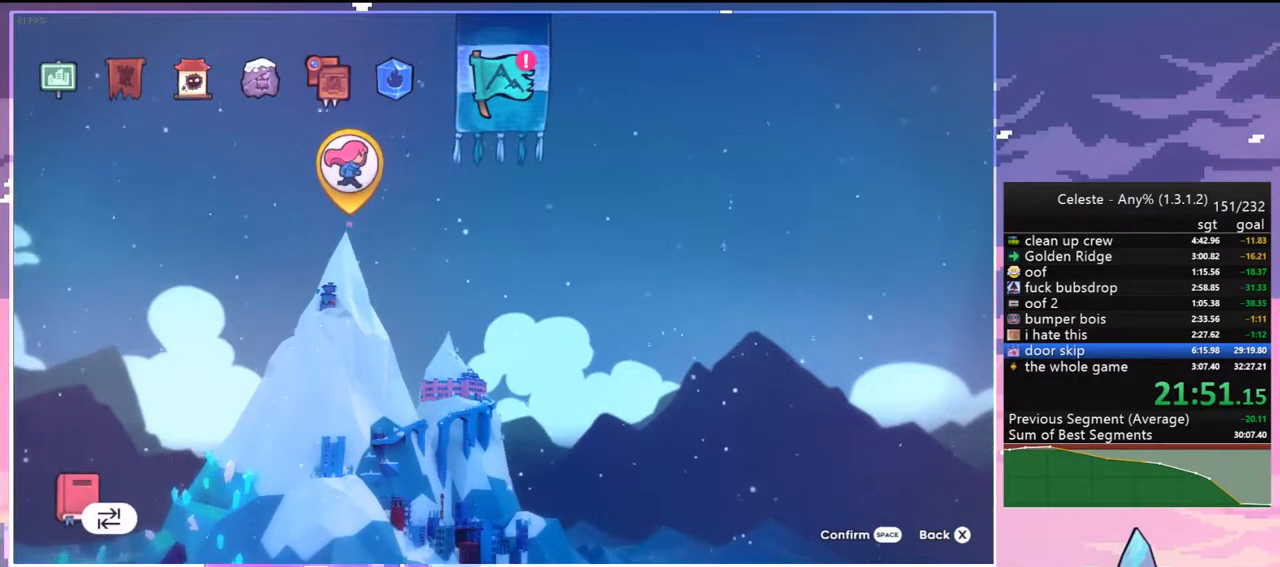
{"keys": [], "events": []}
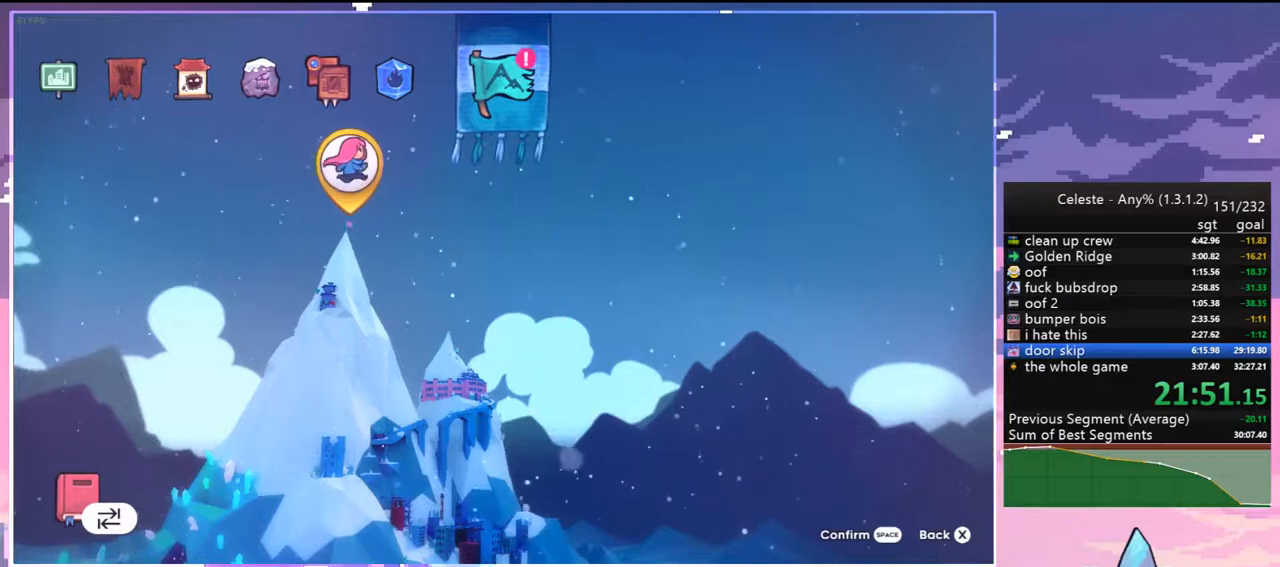
{"keys": [], "events": []}
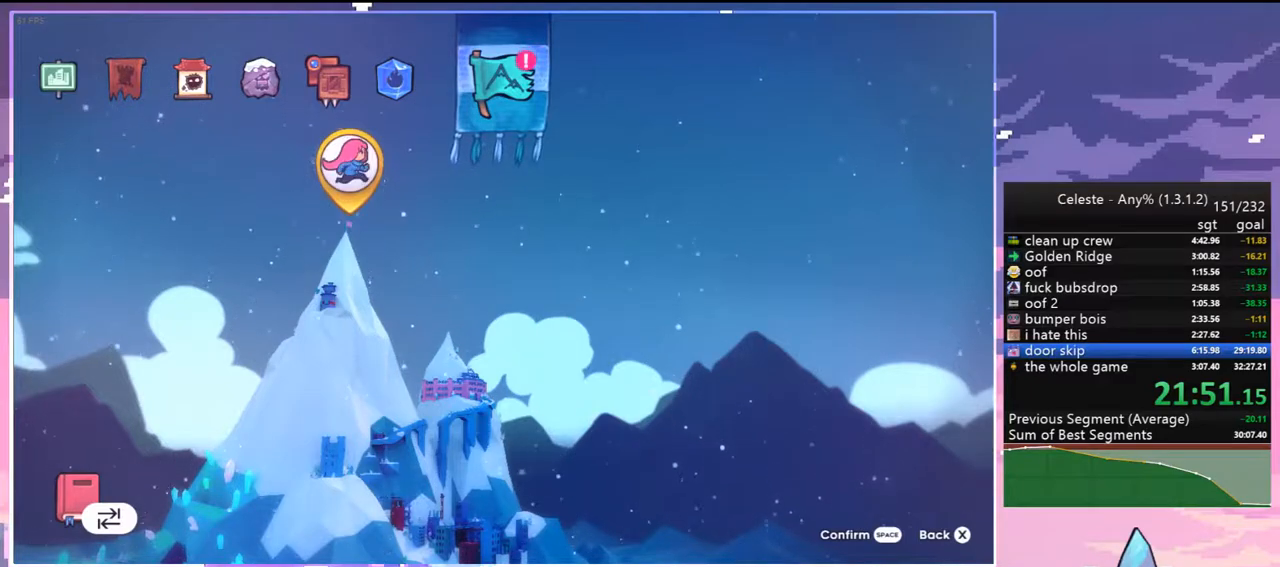
{"keys": [], "events": []}
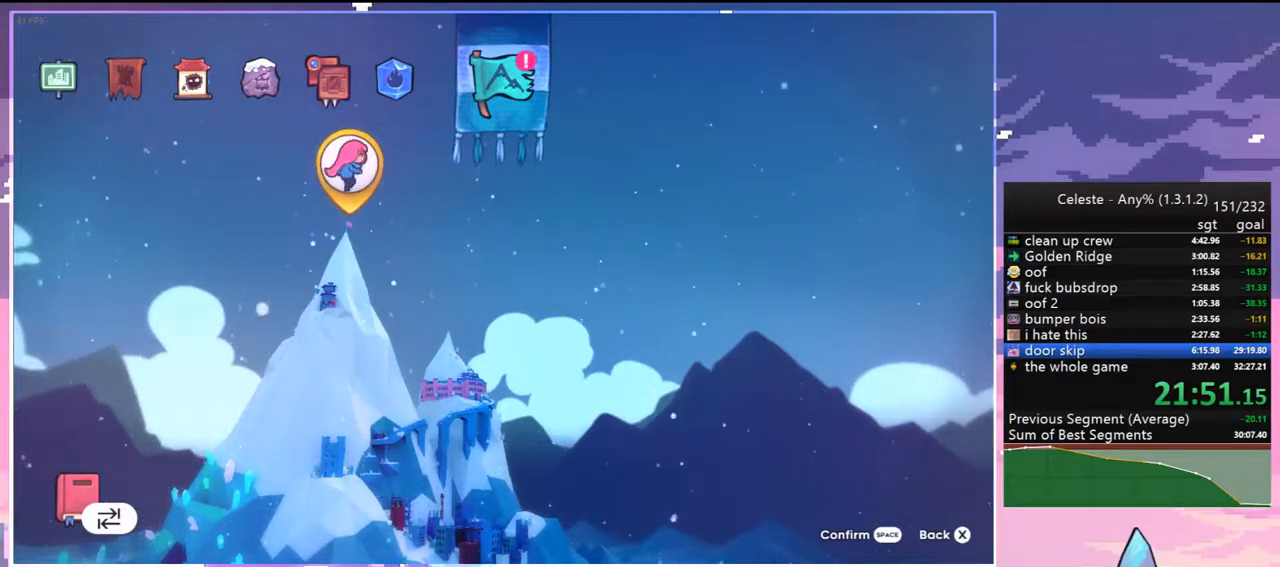
{"keys": [], "events": [[133, "jump2", "down"], [267, "jump2", "up"]]}
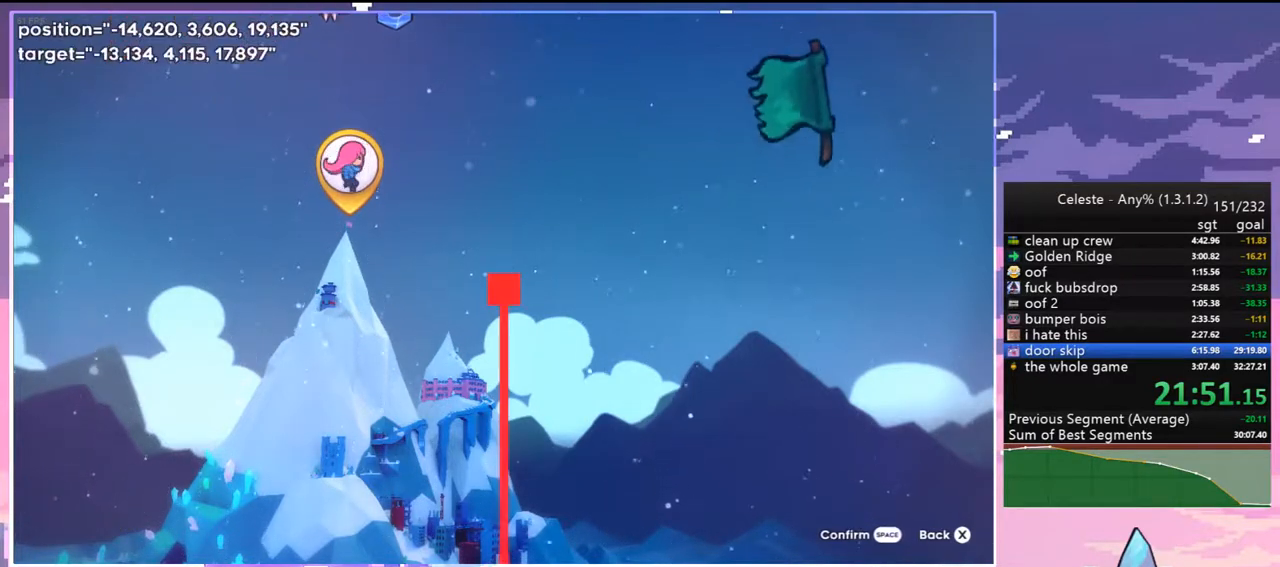
{"keys": [], "events": []}
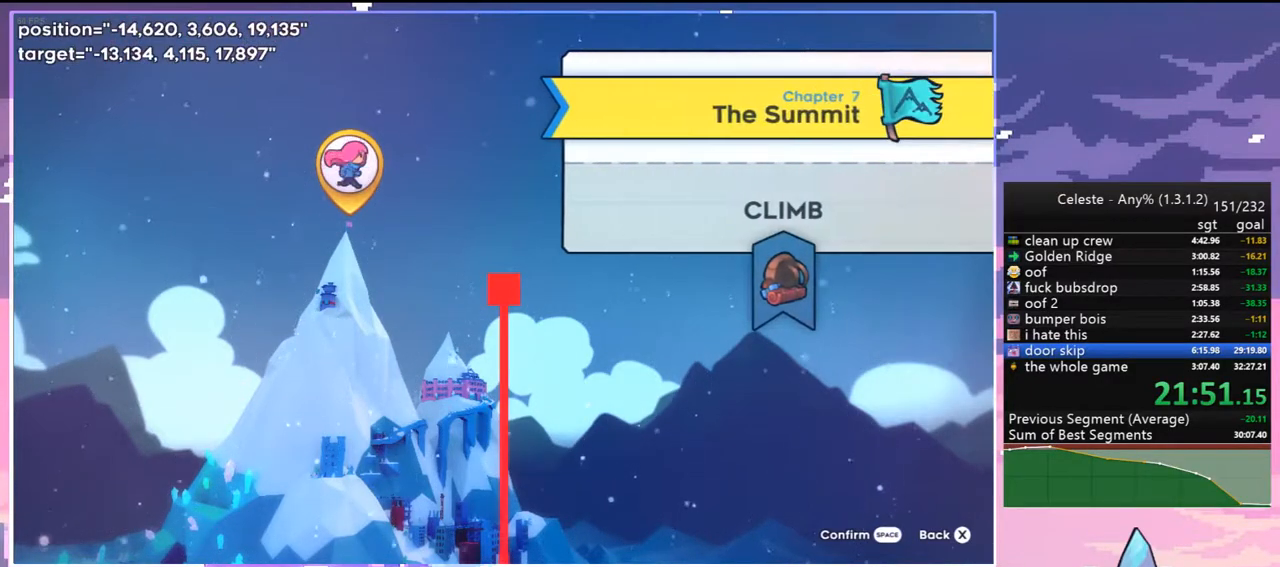
{"keys": [], "events": []}
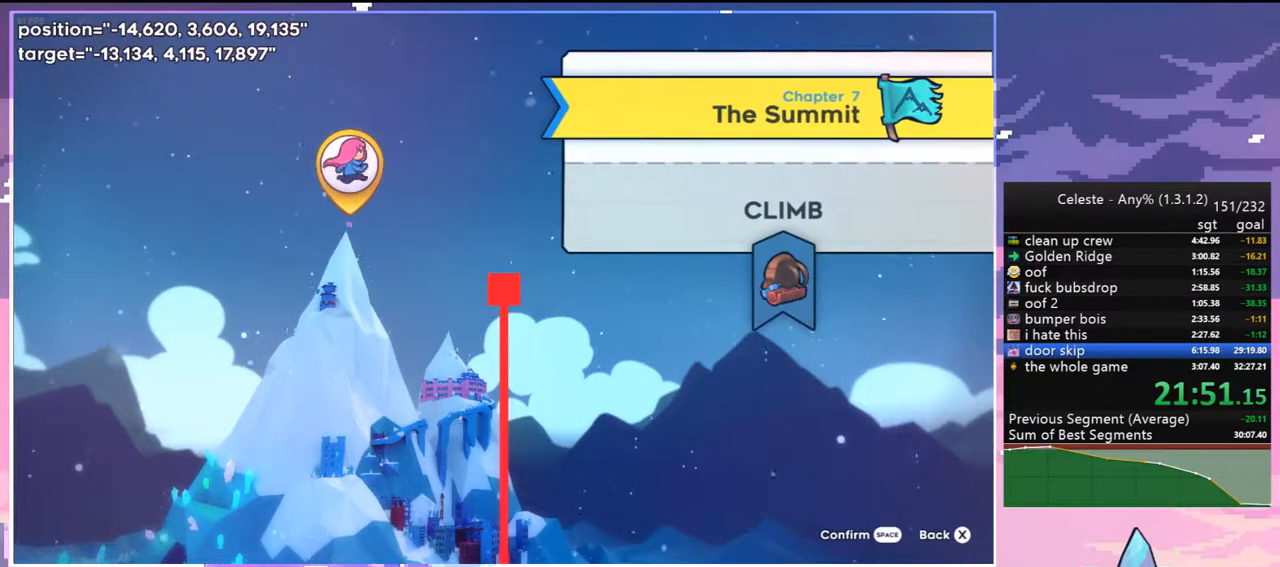
{"keys": [], "events": []}
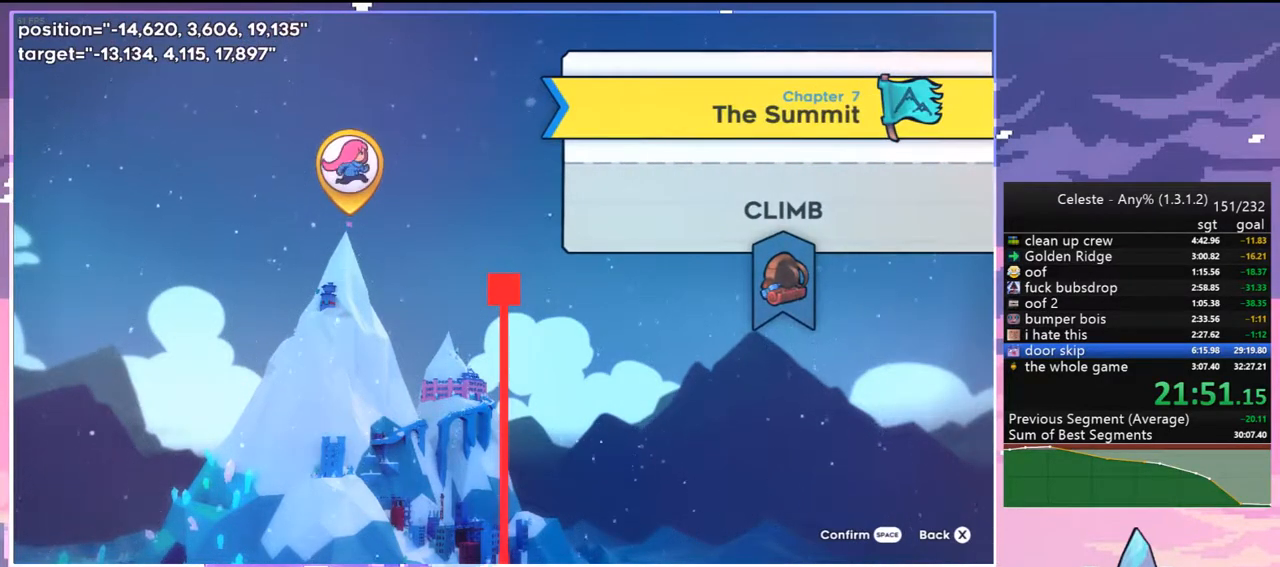
{"keys": [], "events": []}
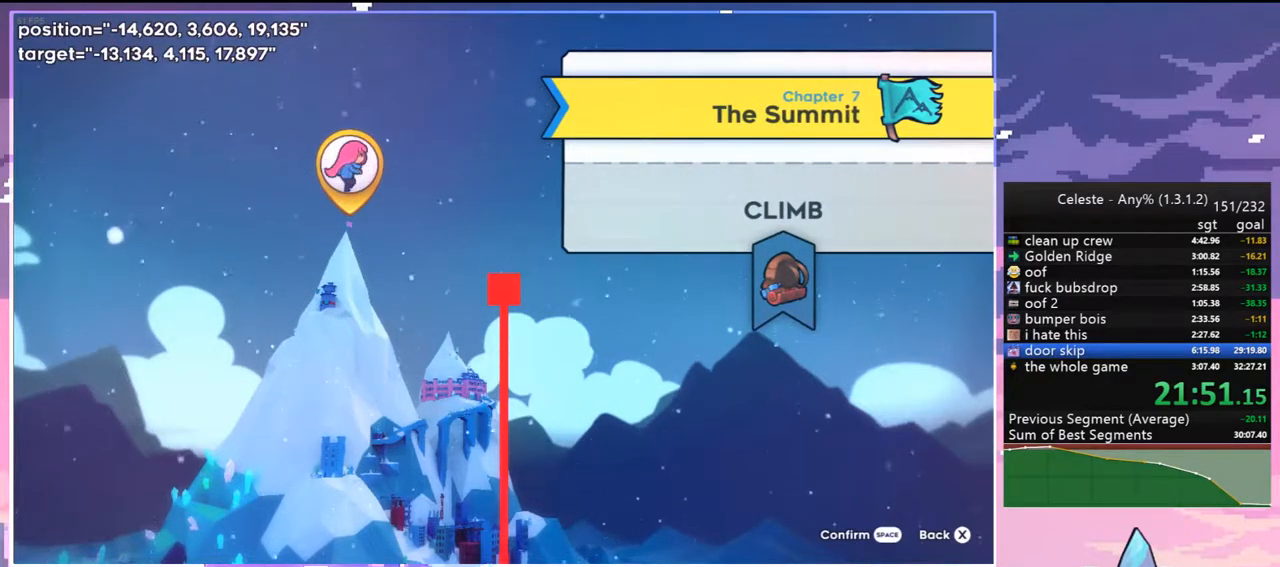
{"keys": [], "events": [[217, "jump2", "down"], [300, "jump2", "up"]]}
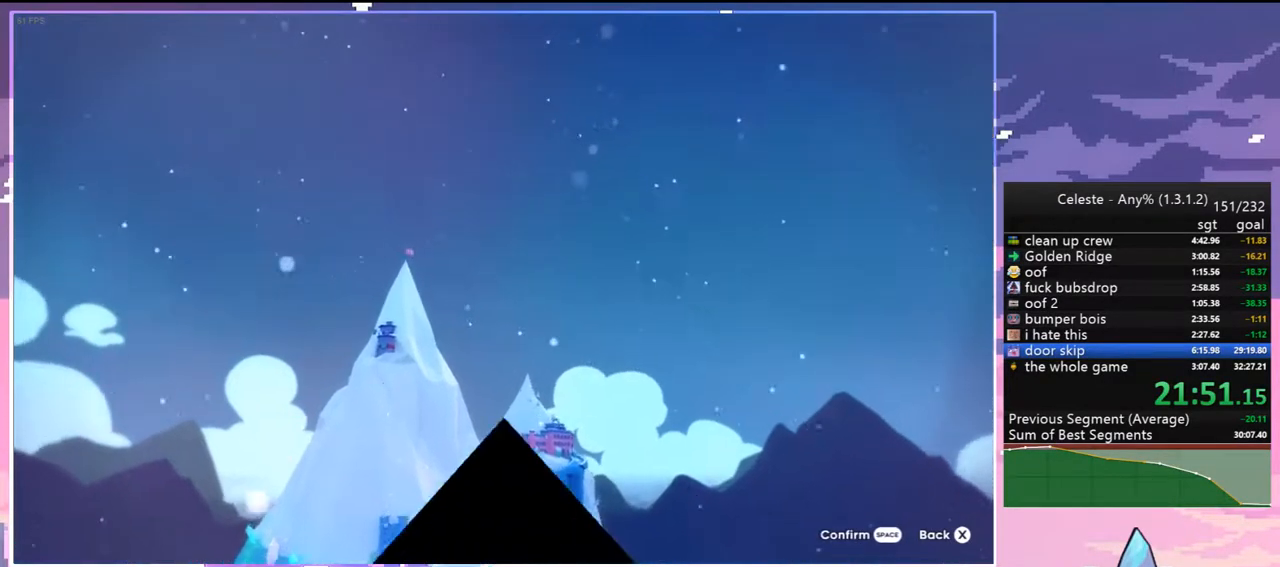
{"keys": [], "events": [[83, "left", "down"], [183, "down", "down"], [183, "left", "up"], [183, "right", "down"], [233, "right", "up"], [267, "down", "up"], [267, "left", "down"], [367, "down", "down"], [367, "left", "up"], [367, "right", "down"], [417, "down", "up"], [417, "right", "up"]]}
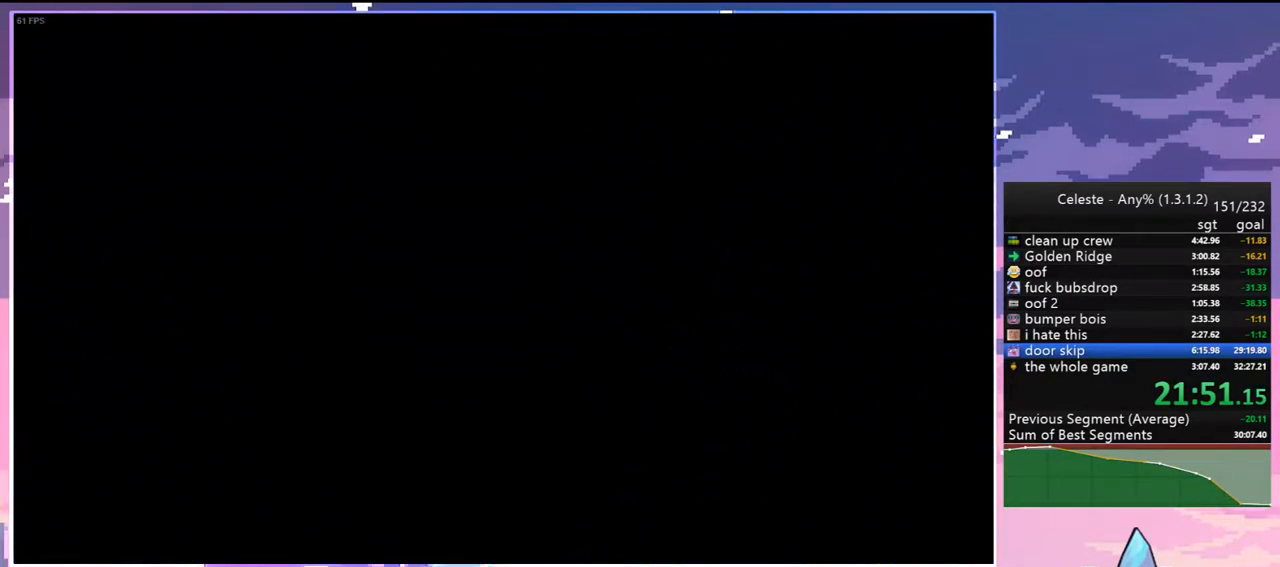
{"keys": [], "events": []}
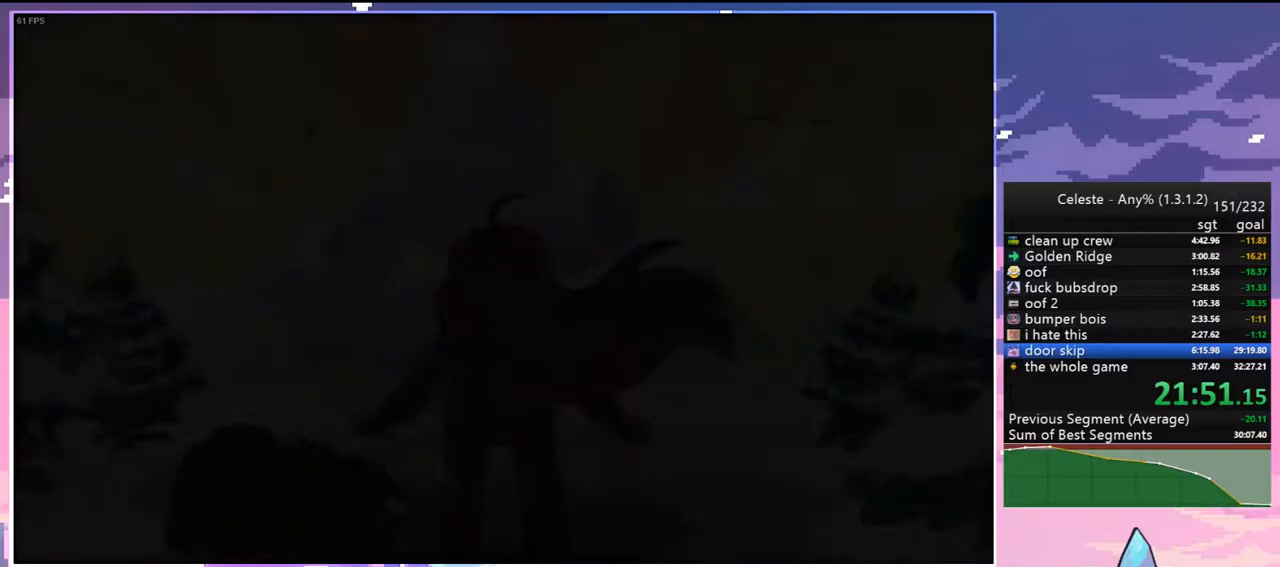
{"keys": [], "events": [[67, "jump2", "down"], [167, "jump2", "up"], [217, "jump2", "down"], [300, "jump2", "up"], [350, "jump2", "down"], [450, "jump2", "up"]]}